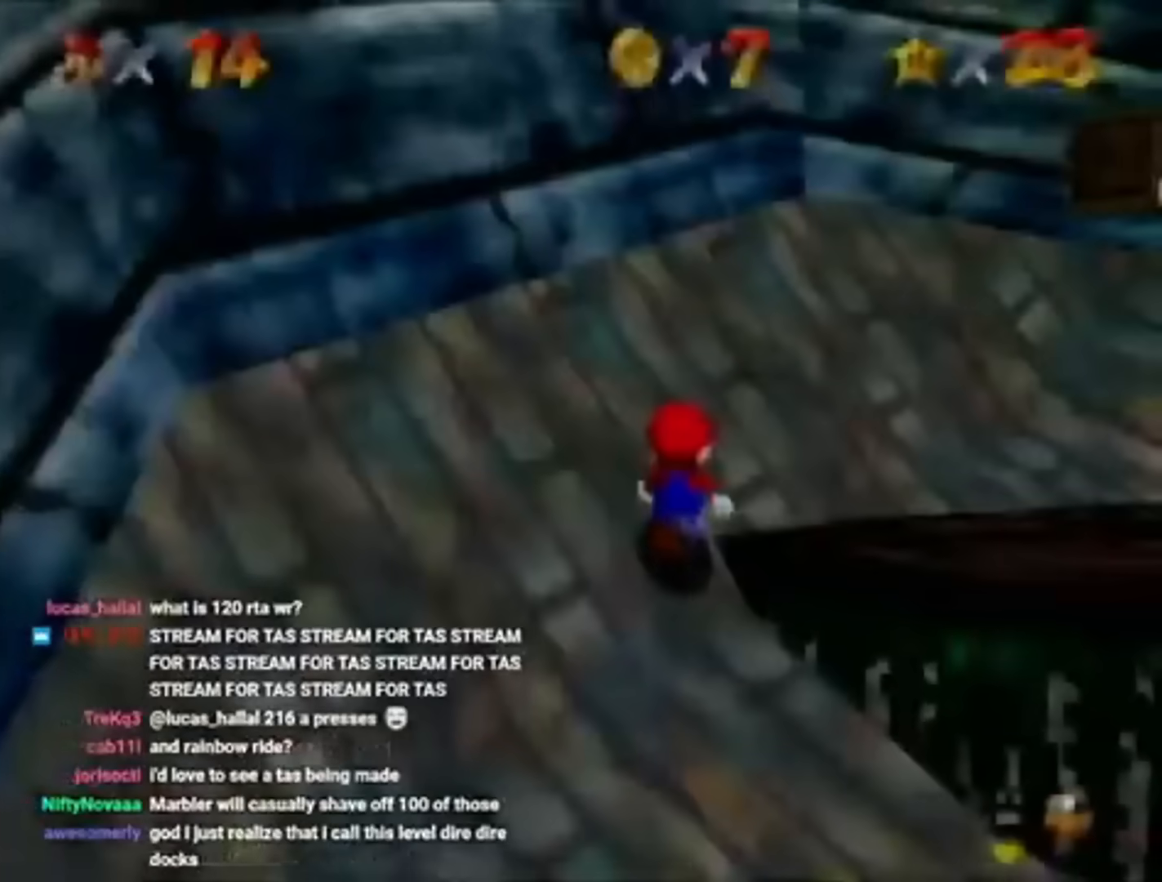
Gameplay with a controller (Nintendo layout); each line is a JSON object with the inputs held at the frame after it. "events" lists button and stick changes between this image and that frame as [ms after this image, input, new state], when the widget could be followed in between. Not read: L3 R3.
{"buttons": [], "left_stick": "center", "events": [[50, "START", "up"], [116, "left_stick", "up"], [217, "START", "down"], [250, "START", "up"], [317, "START", "down"], [383, "START", "up"], [484, "left_stick", "center"]]}
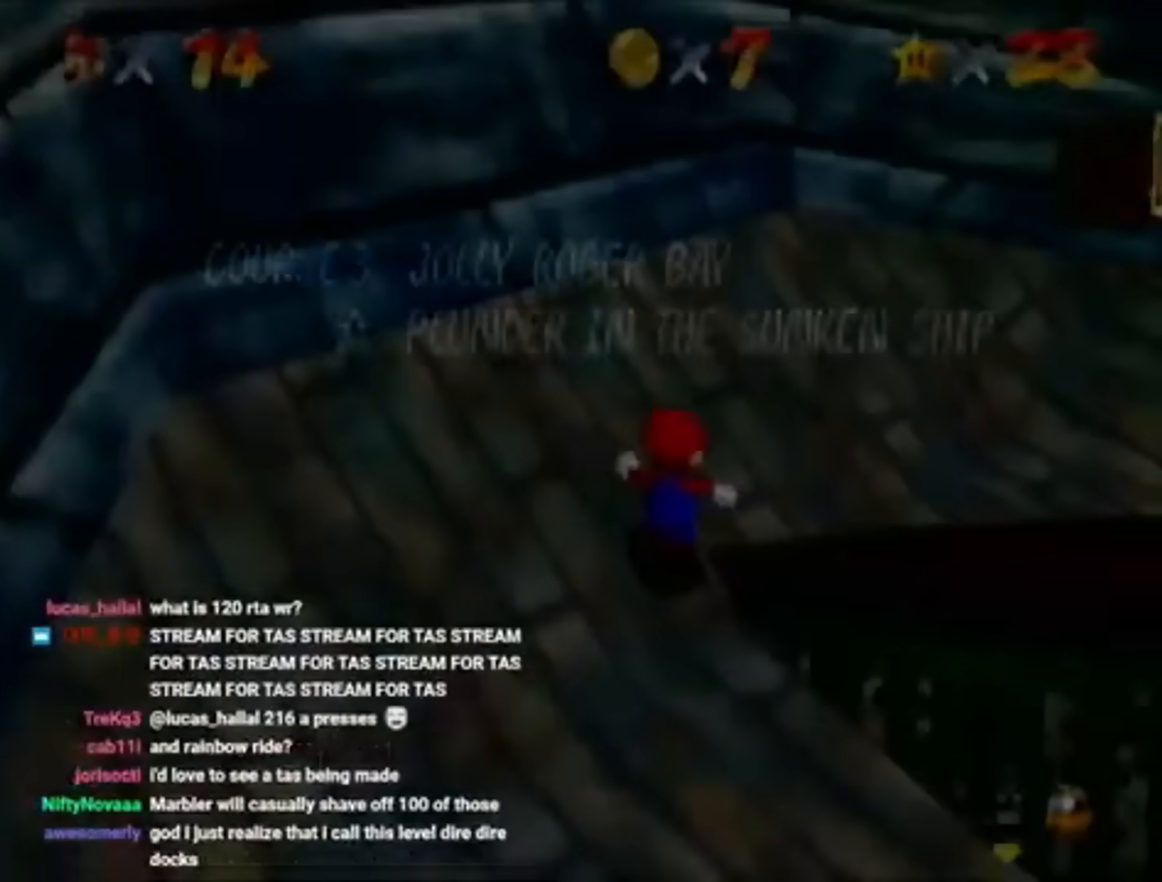
{"buttons": [], "left_stick": "up", "events": [[84, "START", "down"], [117, "START", "up"], [184, "START", "down"], [250, "START", "up"], [284, "left_stick", "up"], [417, "START", "down"], [451, "START", "up"]]}
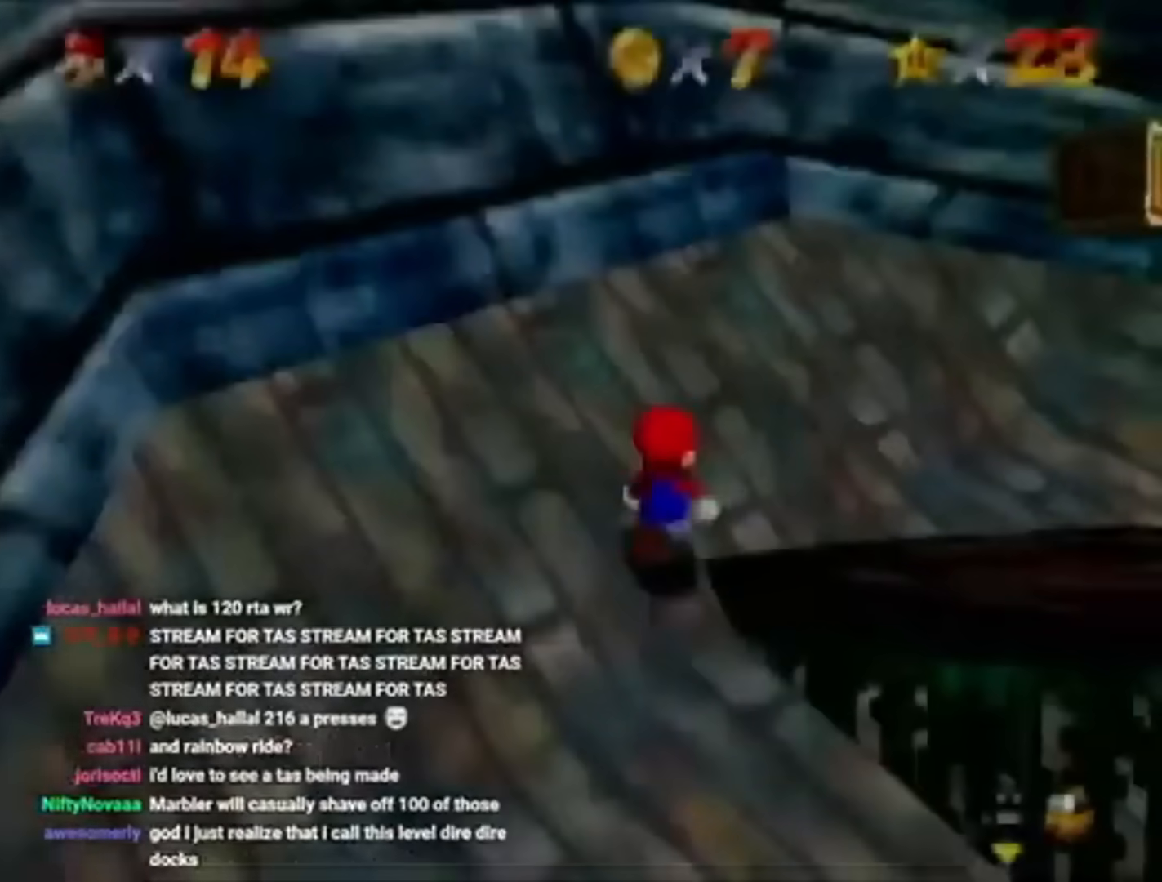
{"buttons": [], "left_stick": "center", "events": [[50, "START", "down"], [116, "START", "up"], [183, "left_stick", "center"], [283, "START", "down"], [317, "START", "up"], [417, "START", "down"], [450, "START", "up"]]}
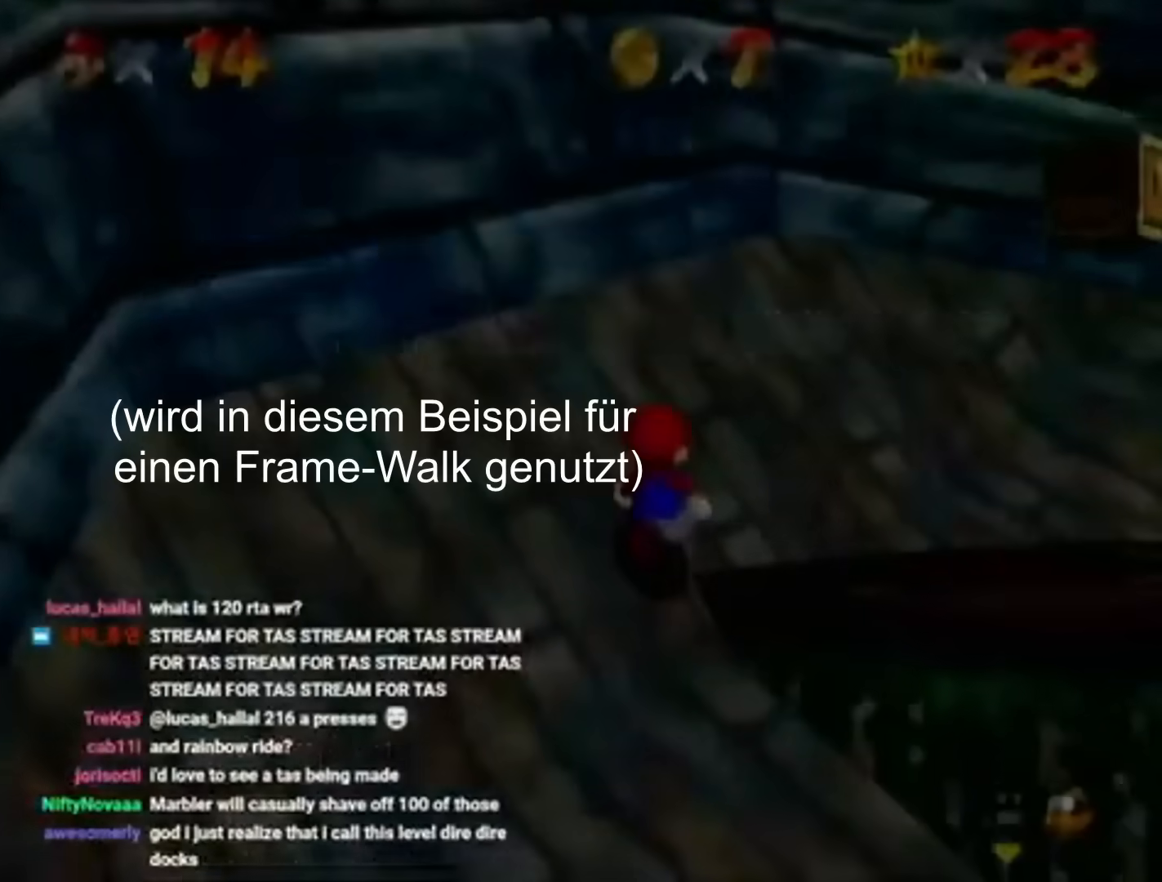
{"buttons": ["START"], "left_stick": "center", "events": [[50, "left_stick", "up"], [150, "START", "down"], [184, "START", "up"], [284, "START", "down"], [317, "START", "up"], [417, "left_stick", "center"], [484, "START", "down"]]}
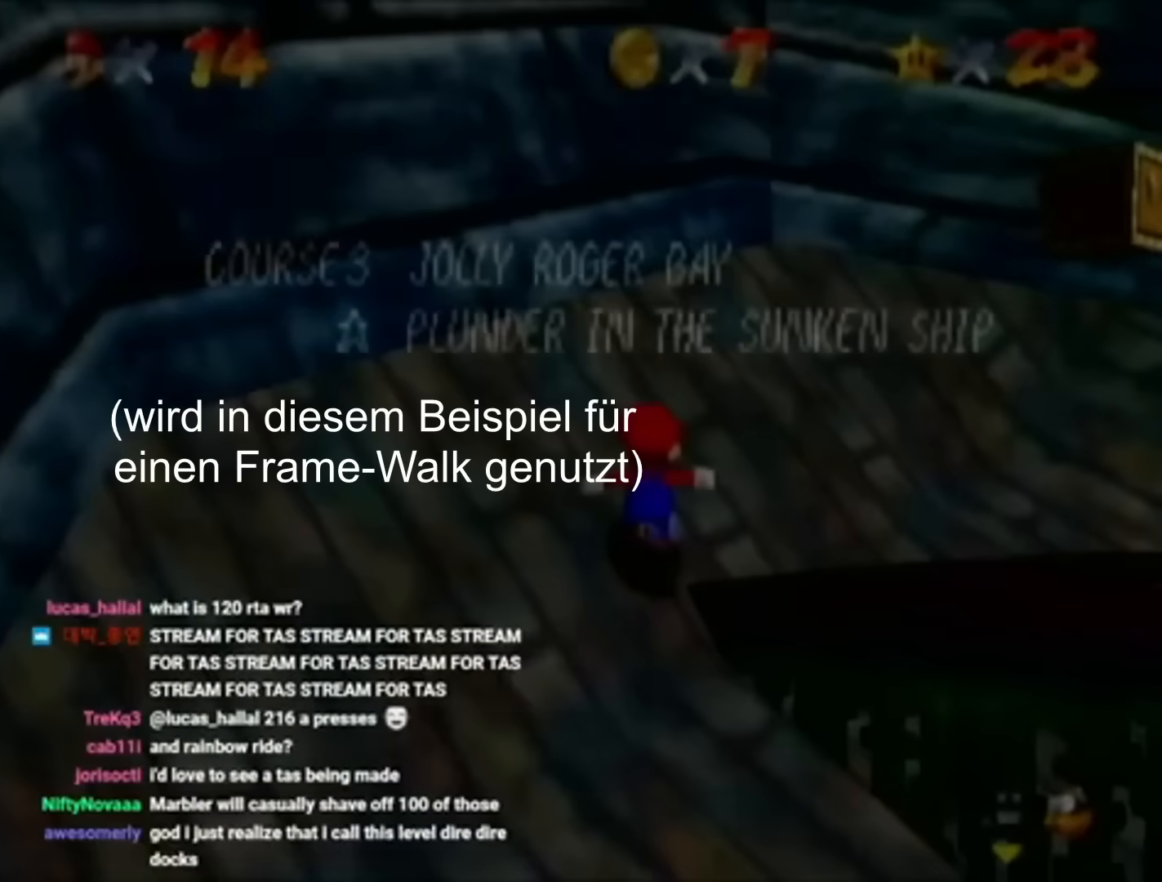
{"buttons": ["START"], "left_stick": "up", "events": [[50, "START", "up"], [150, "START", "down"], [217, "START", "up"], [217, "left_stick", "up"], [317, "START", "down"], [383, "START", "up"], [450, "START", "down"]]}
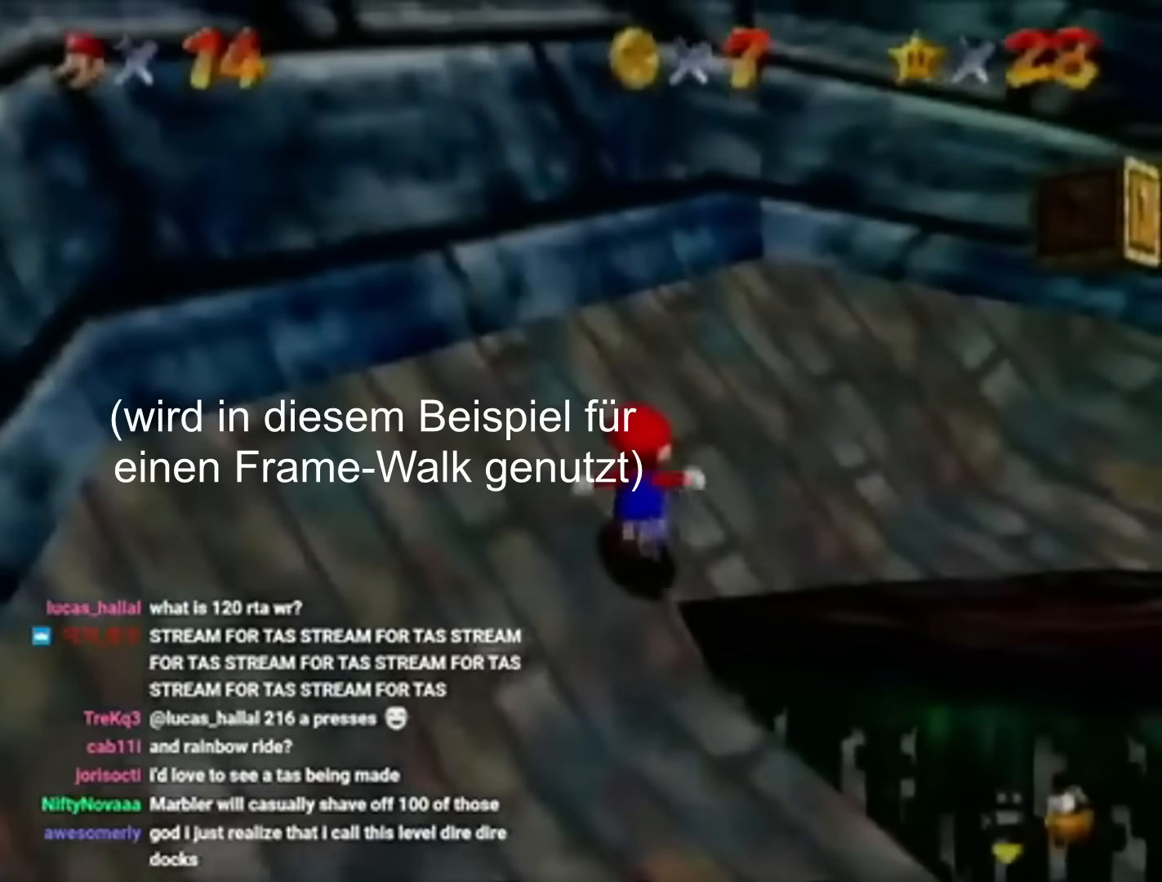
{"buttons": [], "left_stick": "up", "events": [[17, "START", "up"], [84, "left_stick", "center"], [184, "START", "down"], [217, "START", "up"], [284, "START", "down"], [351, "START", "up"], [417, "left_stick", "up"]]}
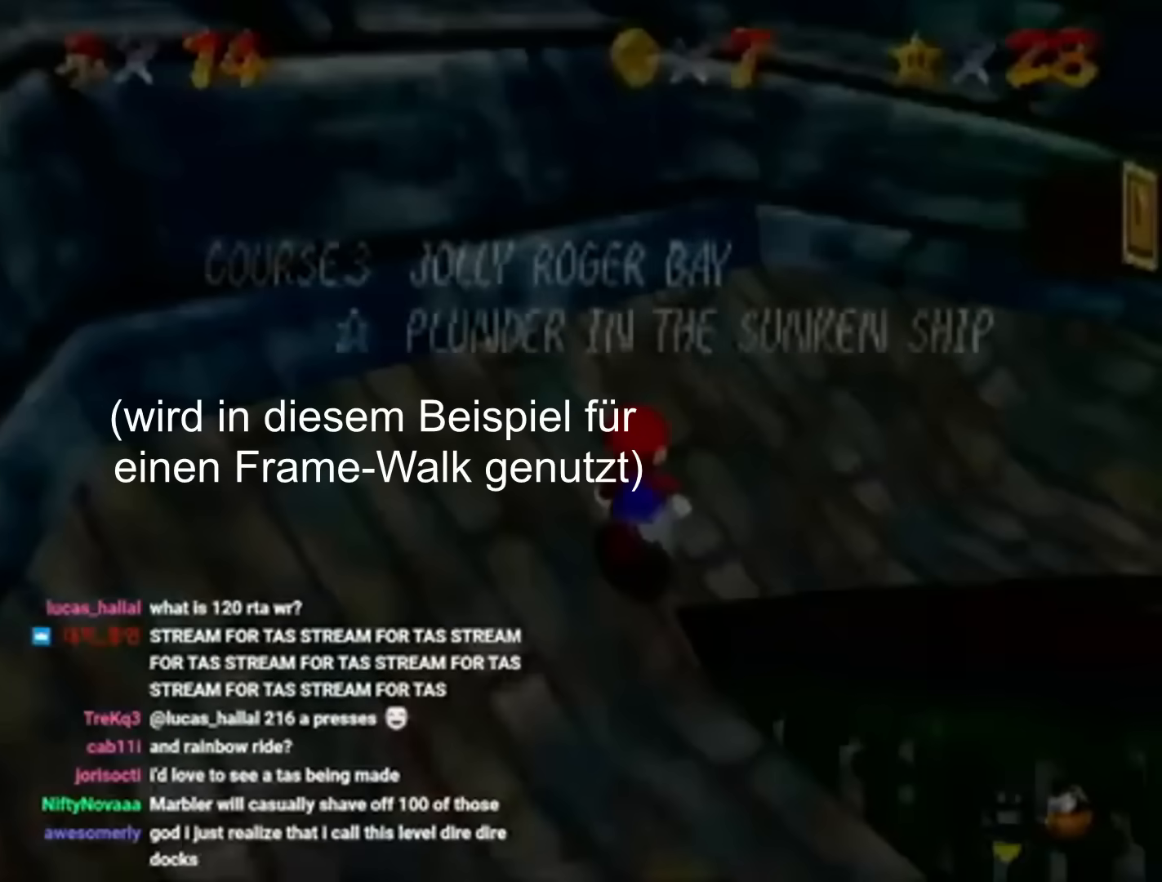
{"buttons": ["START"], "left_stick": "center", "events": [[16, "START", "down"], [83, "START", "up"], [150, "START", "down"], [183, "START", "up"], [283, "left_stick", "center"], [383, "START", "down"], [417, "START", "up"], [484, "START", "down"]]}
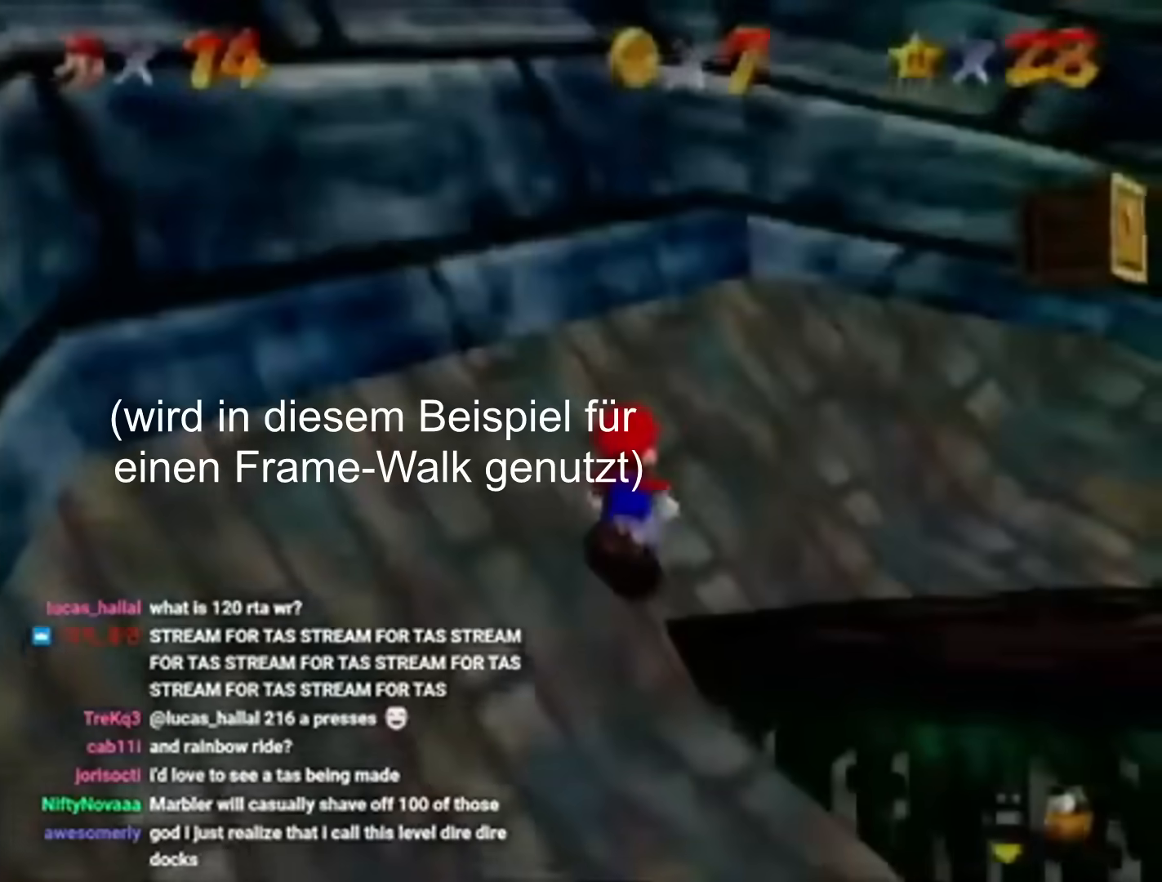
{"buttons": [], "left_stick": "up-right", "events": [[50, "START", "up"], [150, "left_stick", "up-right"], [250, "START", "down"], [284, "START", "up"], [317, "START", "down"], [417, "START", "up"]]}
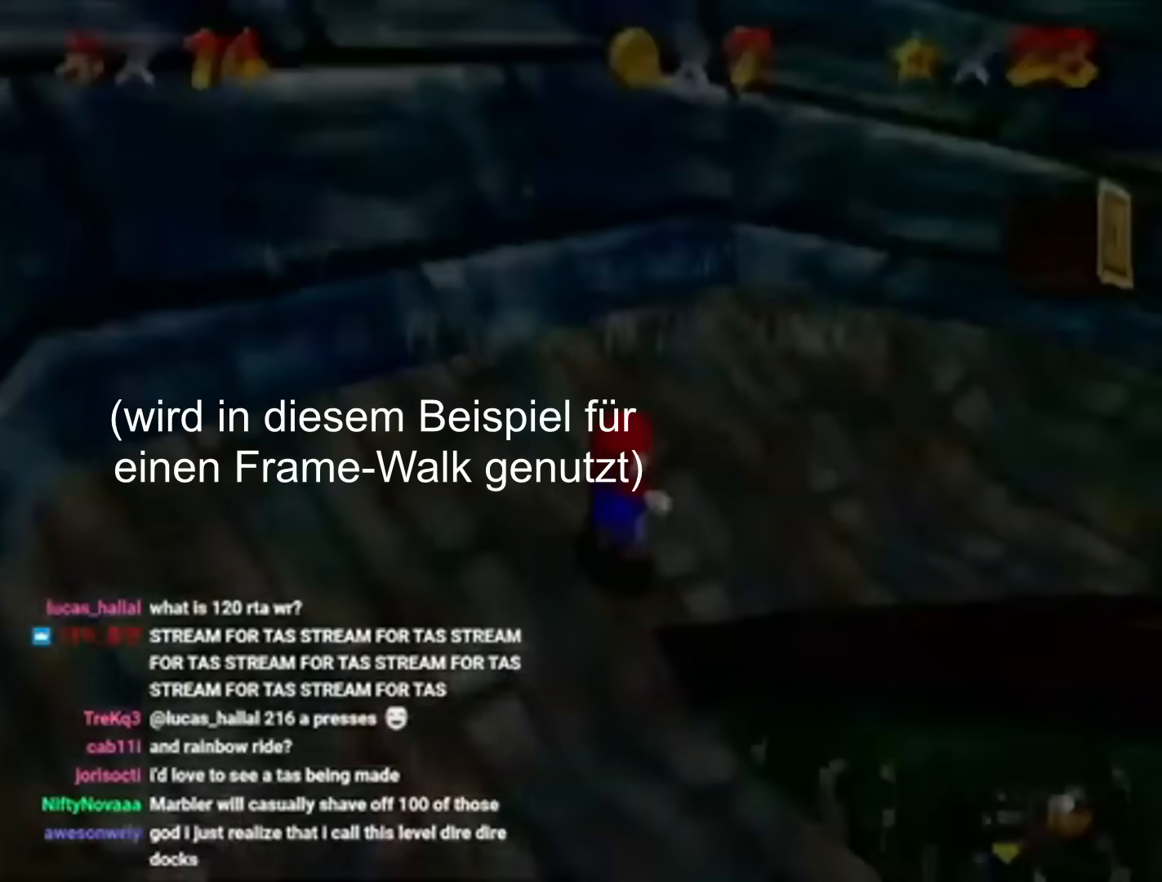
{"buttons": [], "left_stick": "right", "events": [[16, "left_stick", "center"], [50, "START", "down"], [116, "START", "up"], [183, "START", "down"], [250, "START", "up"], [317, "left_stick", "right"], [450, "START", "down"], [484, "START", "up"]]}